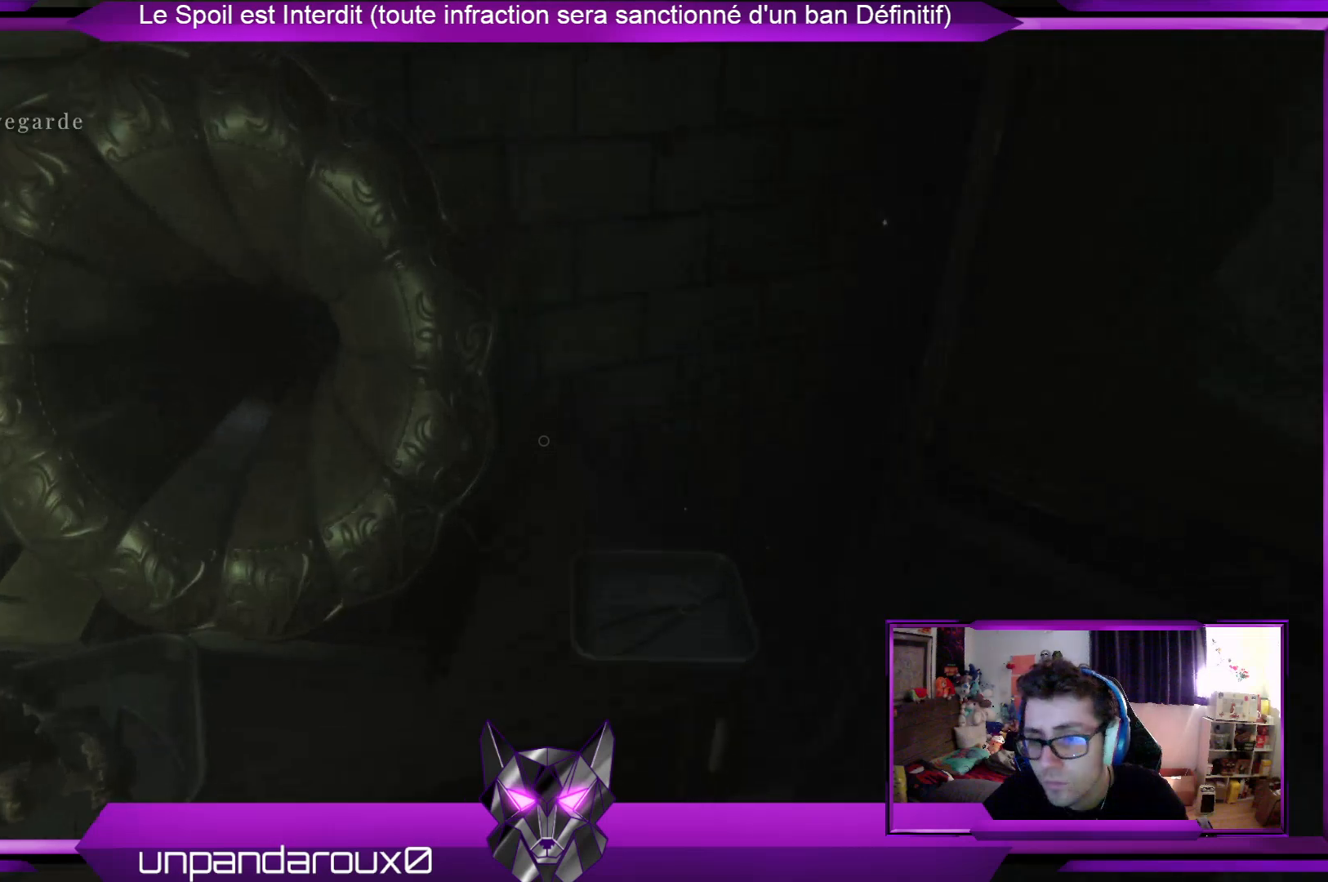
Gameplay with a controller (Xbox layout); each line is a JSON object with the inputs held at the frame after it. "events" lists button and stick changes between this image and that frame as [ms after this image, input, new state], when the widget could be followed in between.
{"buttons": [], "left_stick": "up-right", "right_stick": "down-right", "events": [[33, "left_stick", "down-right"], [200, "right_stick", "right"], [301, "left_stick", "right"], [501, "left_stick", "up-right"], [501, "right_stick", "down-right"]]}
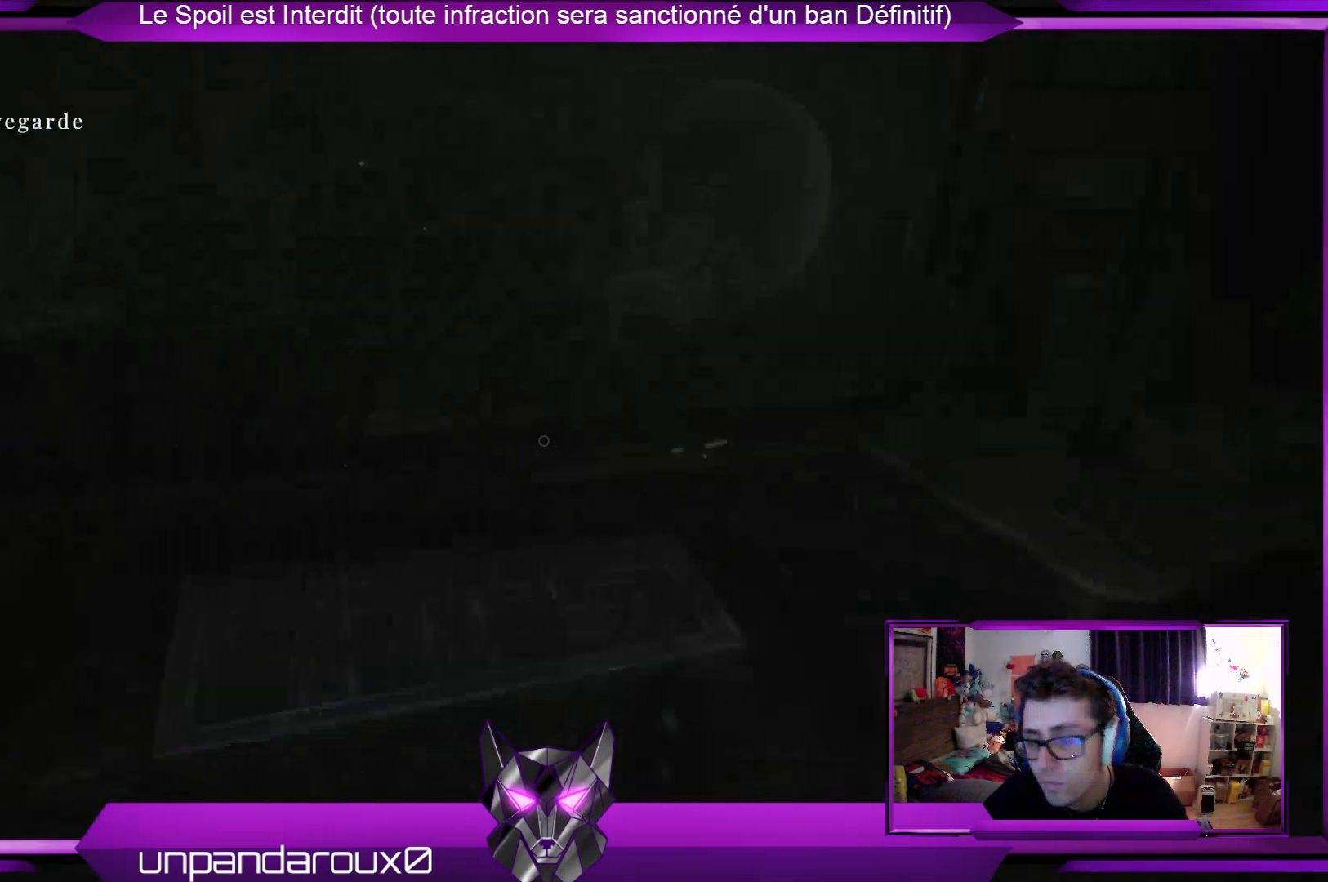
{"buttons": [], "left_stick": "up-right", "right_stick": "up-right", "events": [[67, "right_stick", "center"], [368, "right_stick", "up-right"]]}
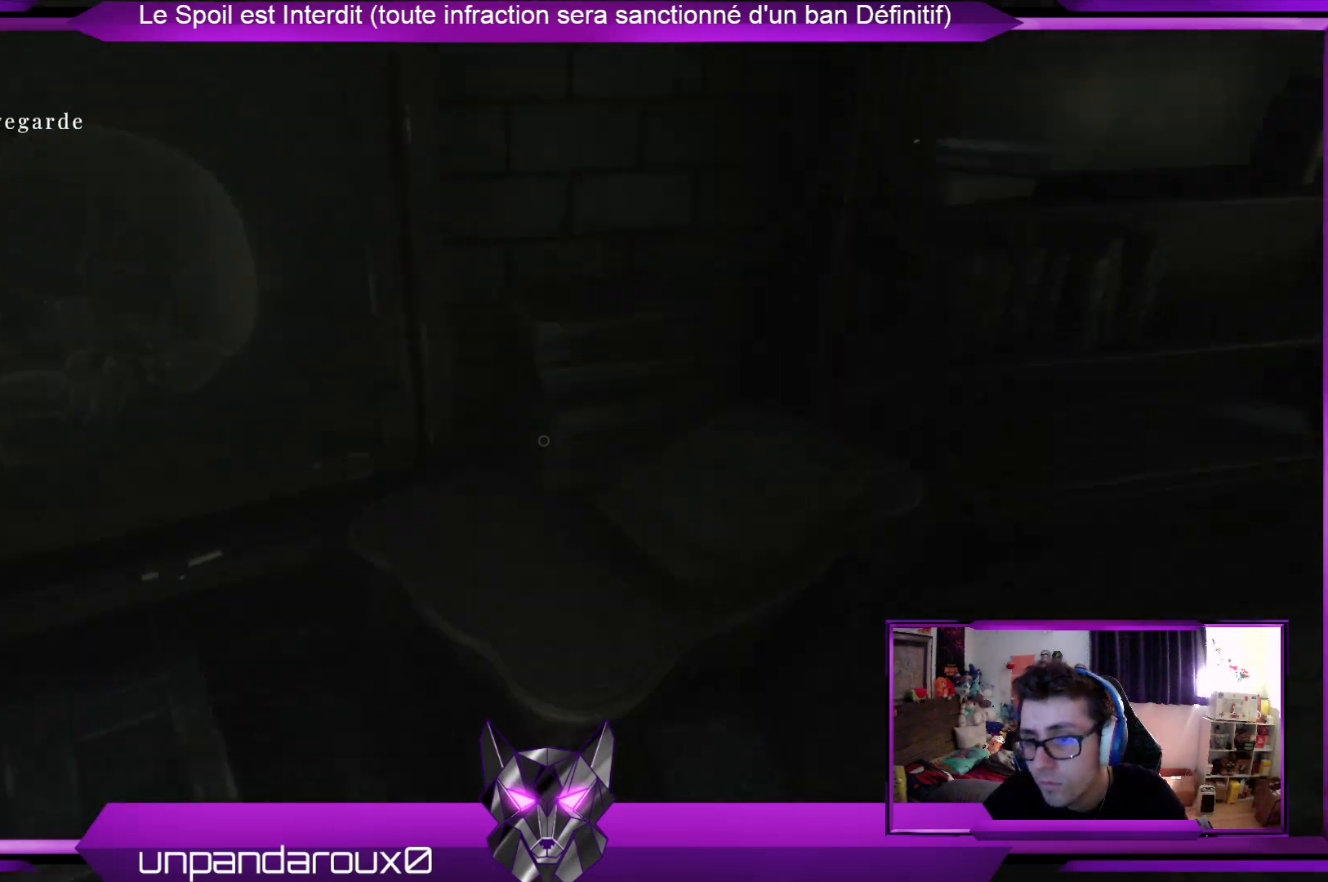
{"buttons": [], "left_stick": "center", "right_stick": "up-left", "events": [[33, "right_stick", "center"], [133, "right_stick", "left"], [267, "left_stick", "down-right"], [434, "left_stick", "down-left"], [468, "right_stick", "up-left"], [501, "left_stick", "center"]]}
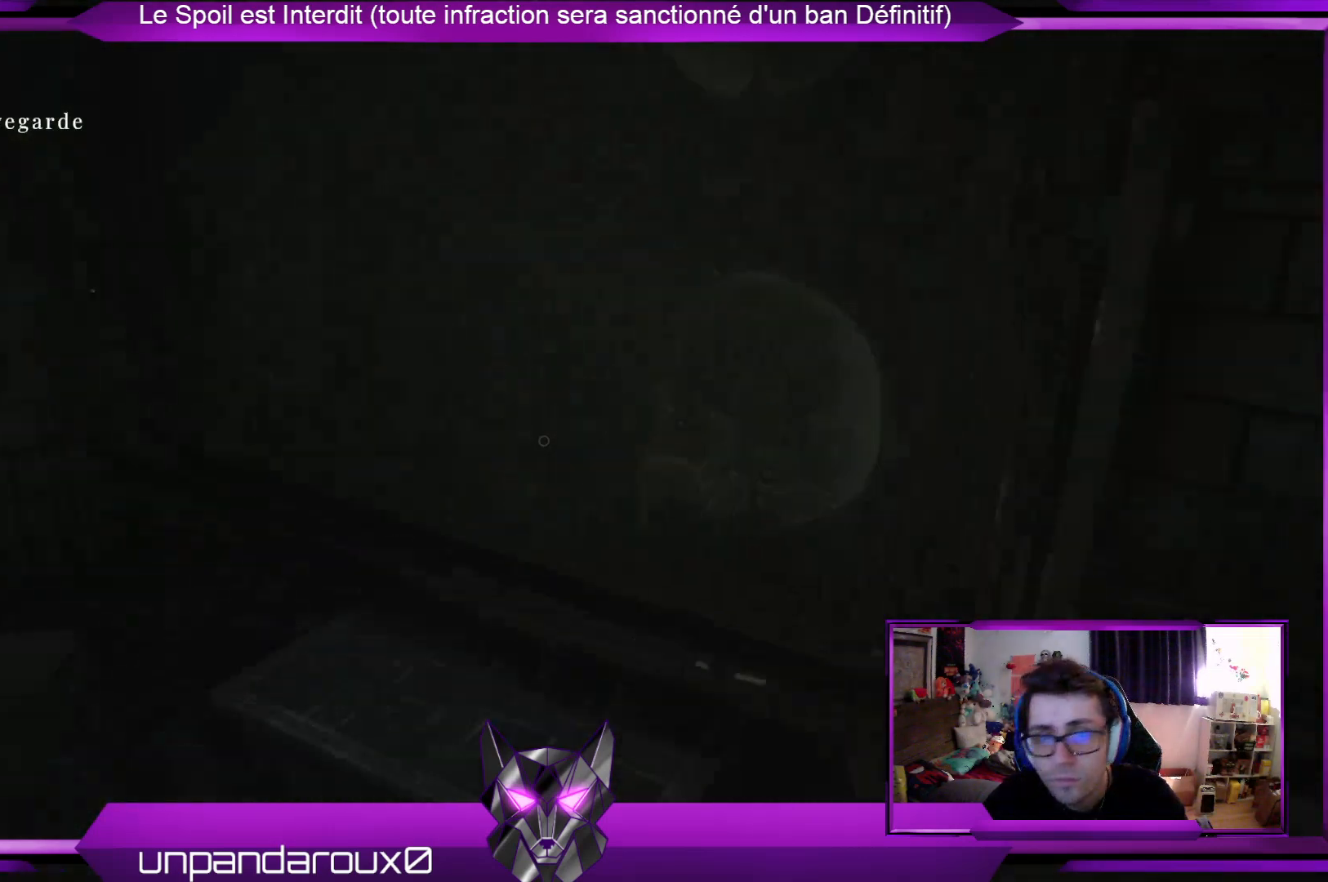
{"buttons": [], "left_stick": "down-right", "right_stick": "down-right", "events": [[34, "right_stick", "center"], [268, "left_stick", "down-right"], [268, "right_stick", "right"], [468, "right_stick", "down-right"]]}
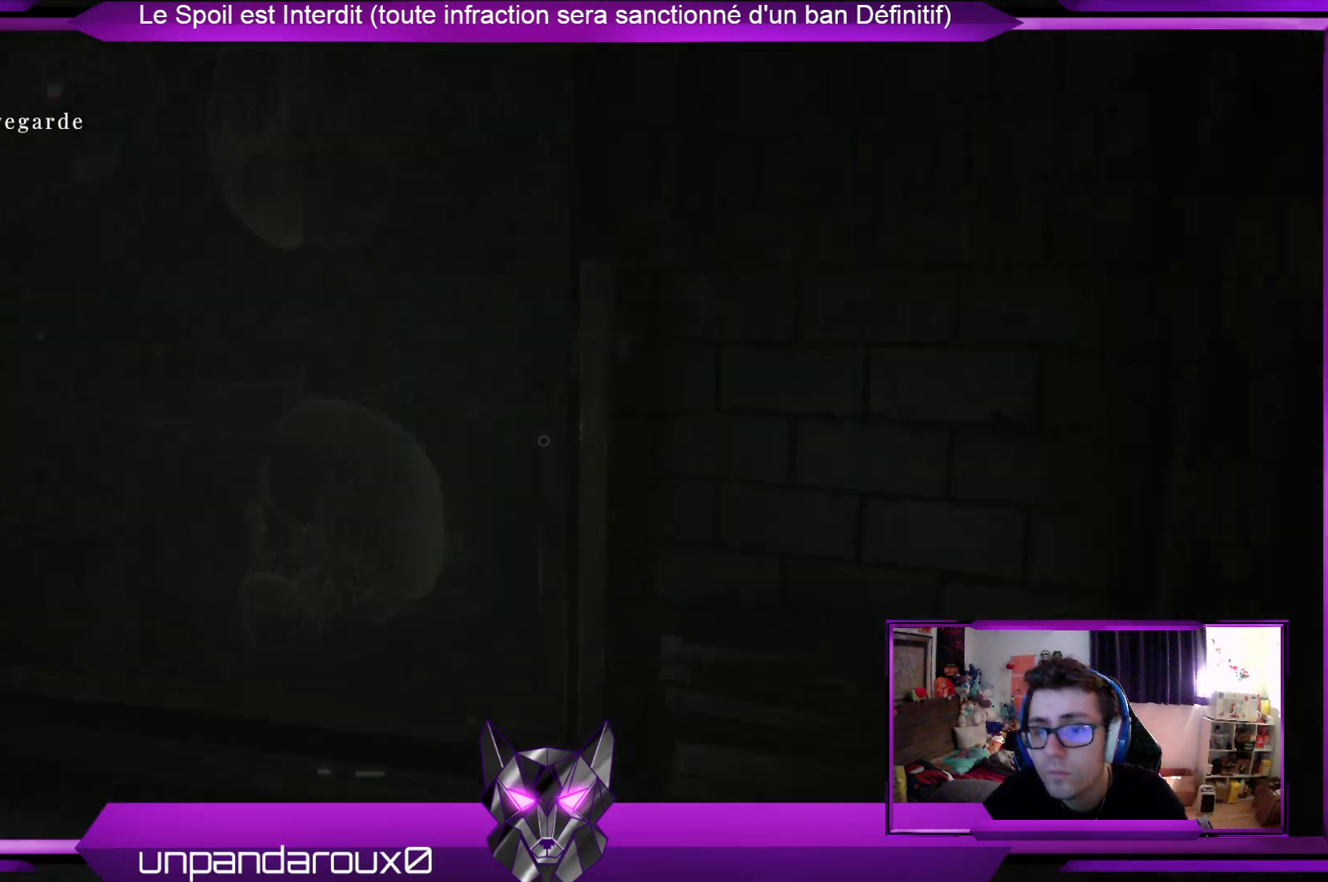
{"buttons": [], "left_stick": "up-right", "right_stick": "center", "events": [[66, "right_stick", "center"], [100, "left_stick", "right"], [234, "right_stick", "right"], [300, "left_stick", "up-right"], [468, "right_stick", "center"]]}
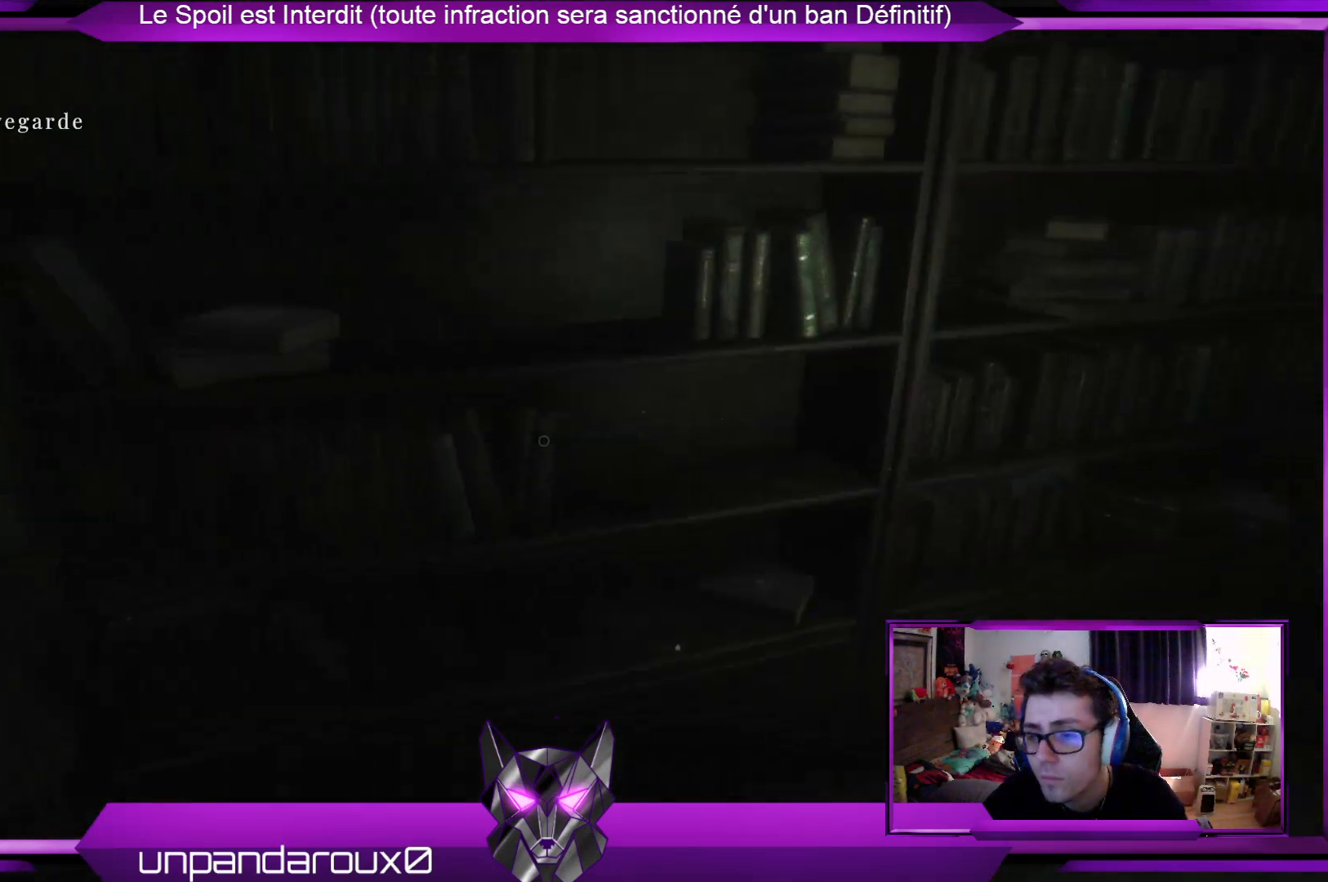
{"buttons": [], "left_stick": "up-right", "right_stick": "center", "events": [[167, "right_stick", "right"], [368, "right_stick", "center"]]}
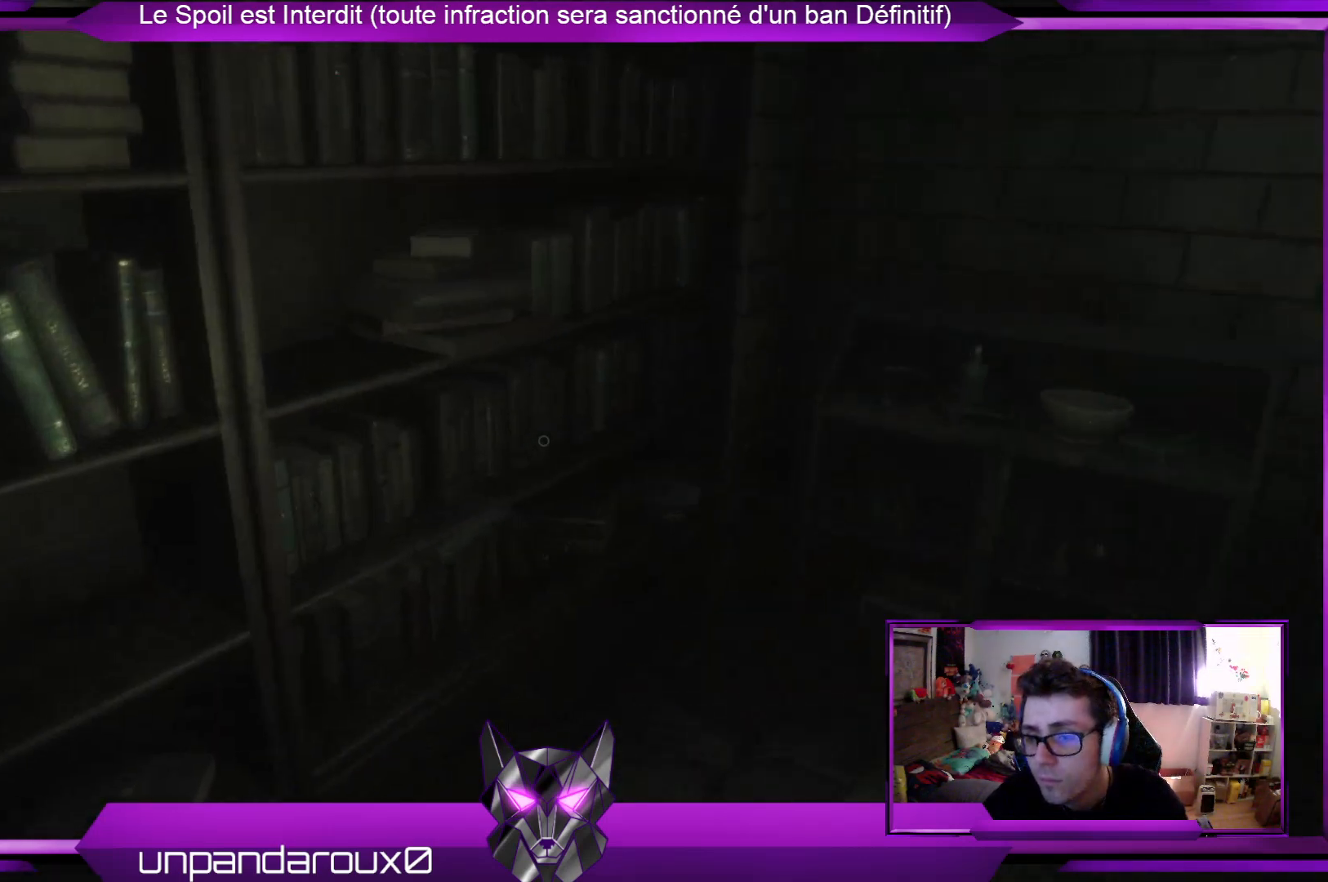
{"buttons": [], "left_stick": "up-right", "right_stick": "center", "events": [[134, "right_stick", "right"], [435, "right_stick", "center"]]}
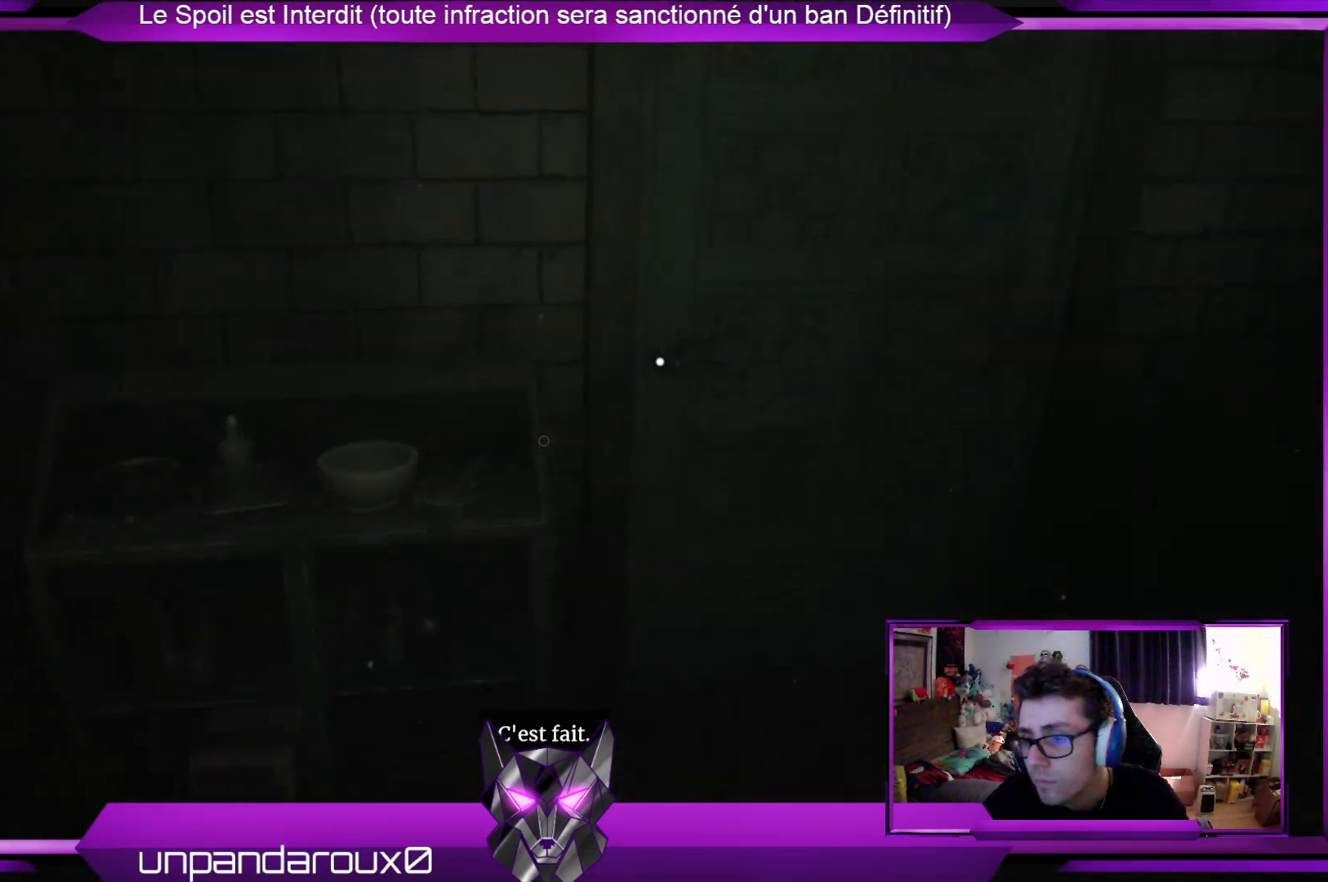
{"buttons": [], "left_stick": "up-right", "right_stick": "center", "events": [[67, "right_stick", "right"], [368, "right_stick", "center"]]}
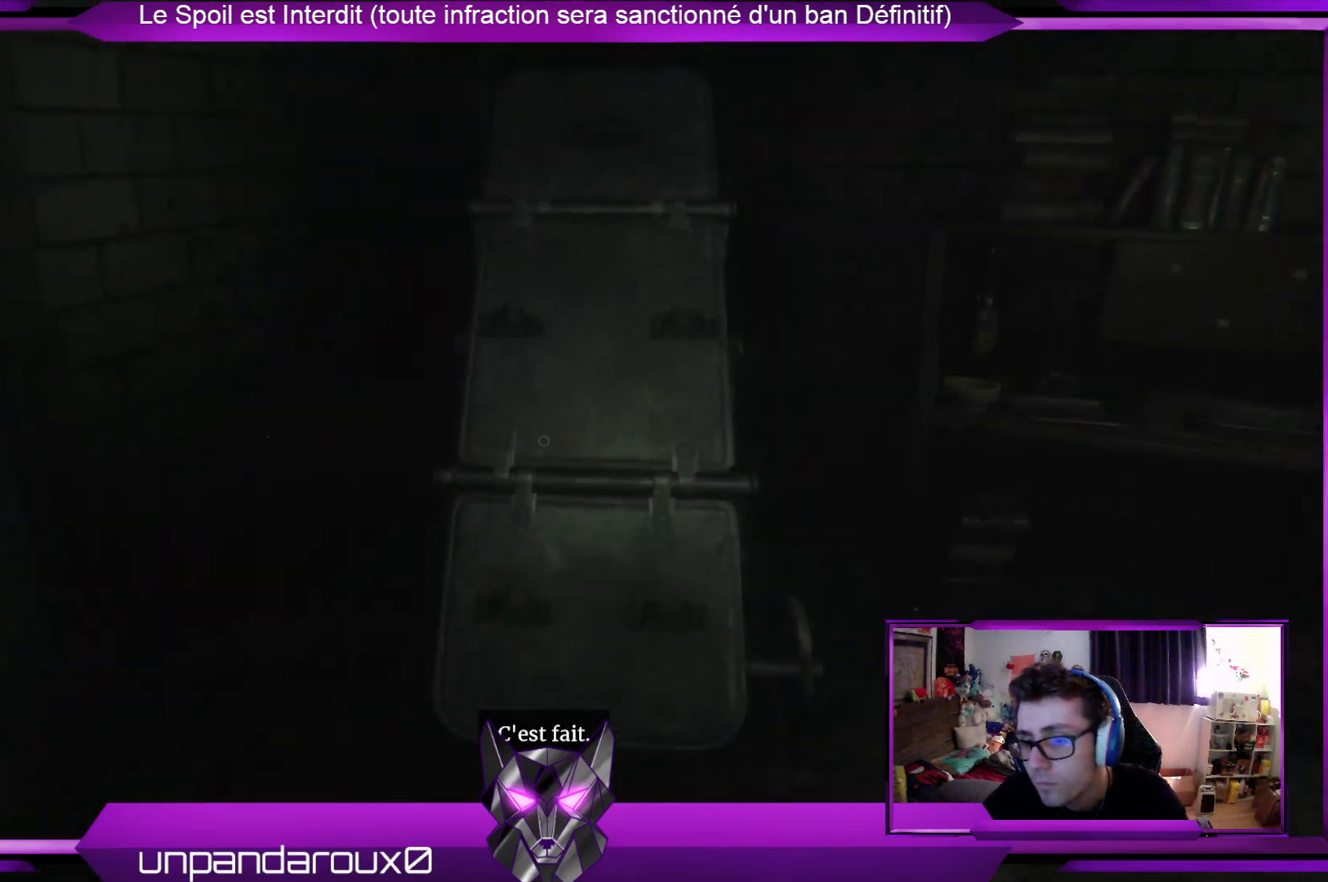
{"buttons": [], "left_stick": "up-right", "right_stick": "down-right", "events": [[268, "right_stick", "right"], [468, "right_stick", "down-right"]]}
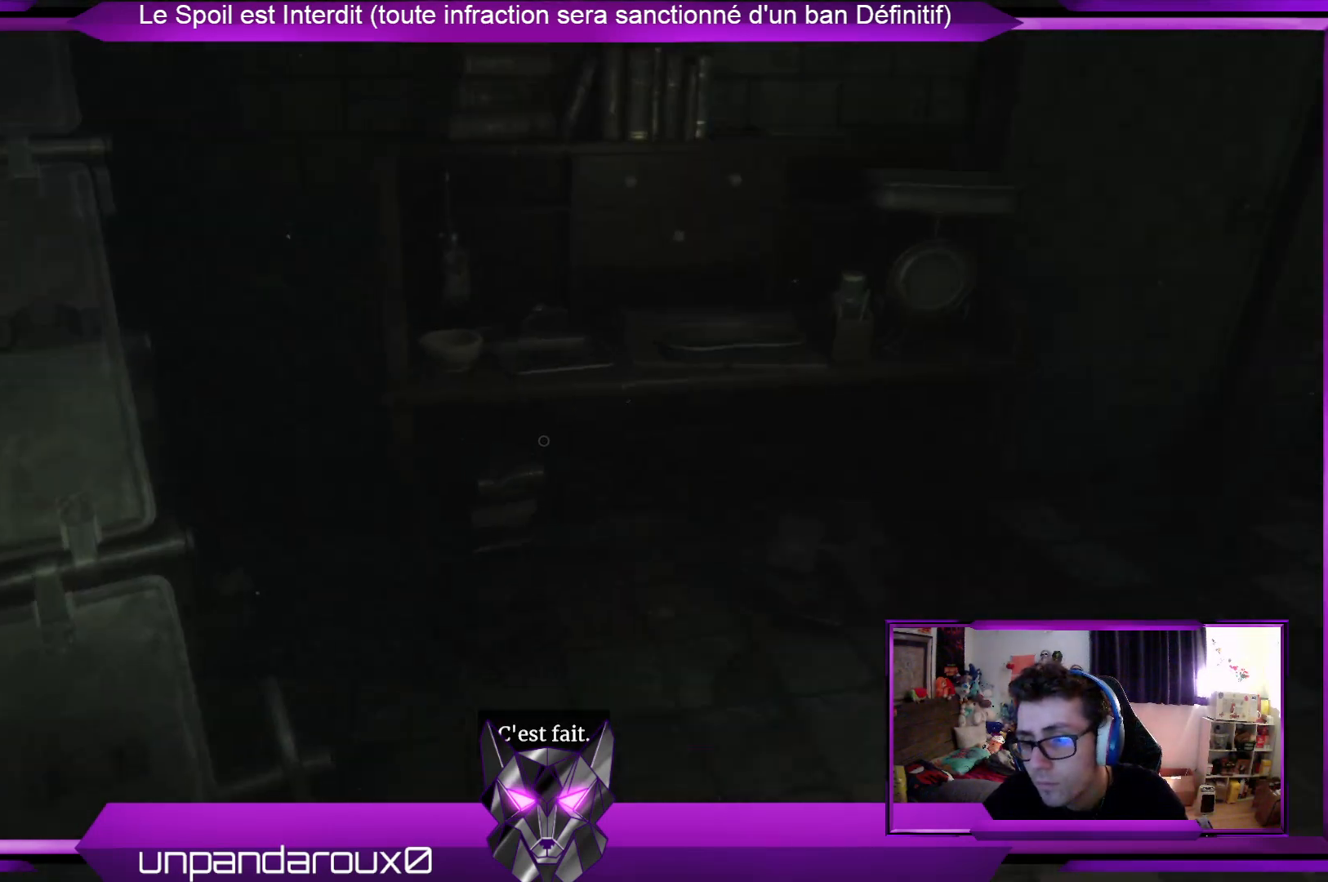
{"buttons": [], "left_stick": "up-right", "right_stick": "center", "events": [[67, "right_stick", "center"]]}
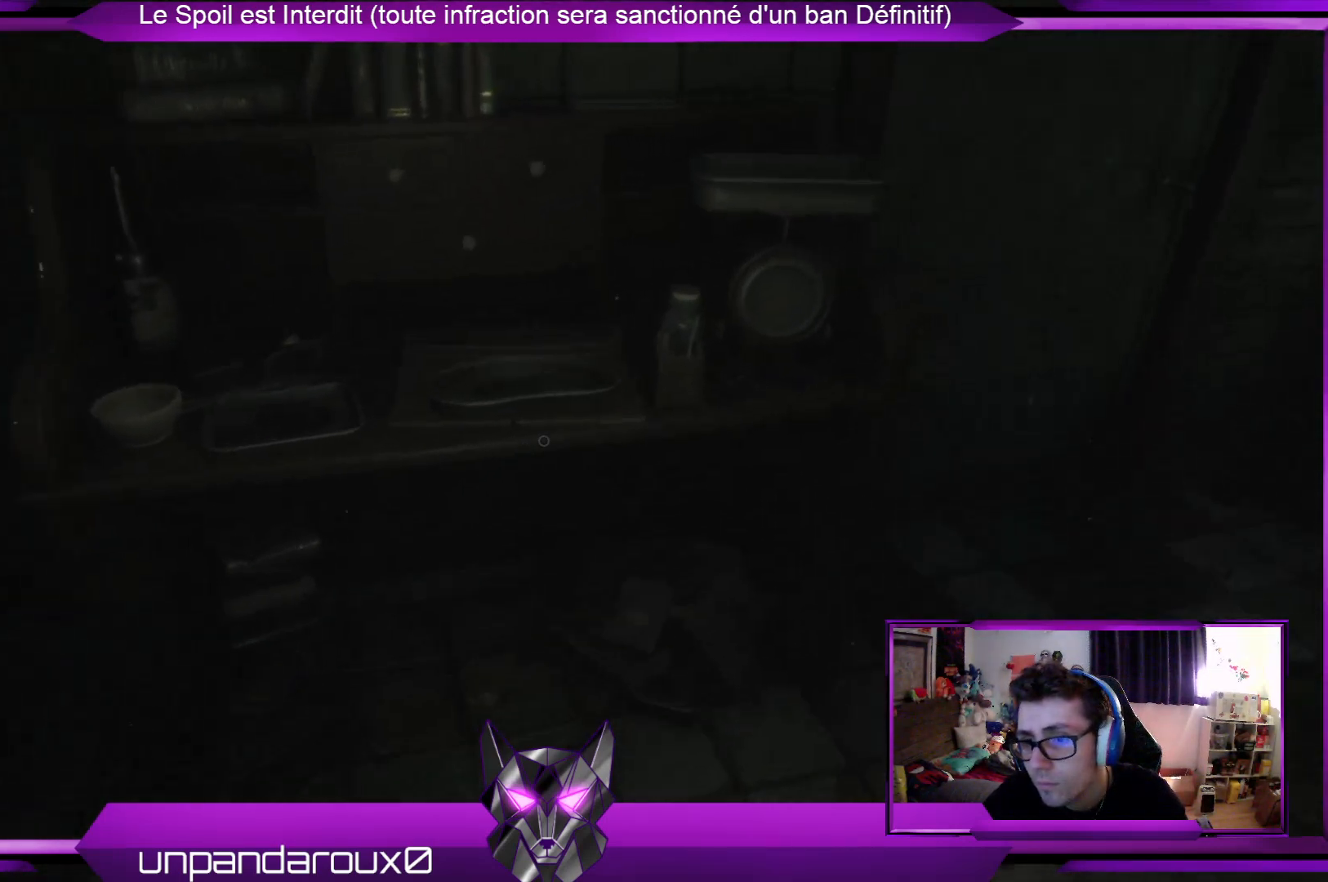
{"buttons": [], "left_stick": "up", "right_stick": "down", "events": [[34, "left_stick", "up"], [334, "right_stick", "down"]]}
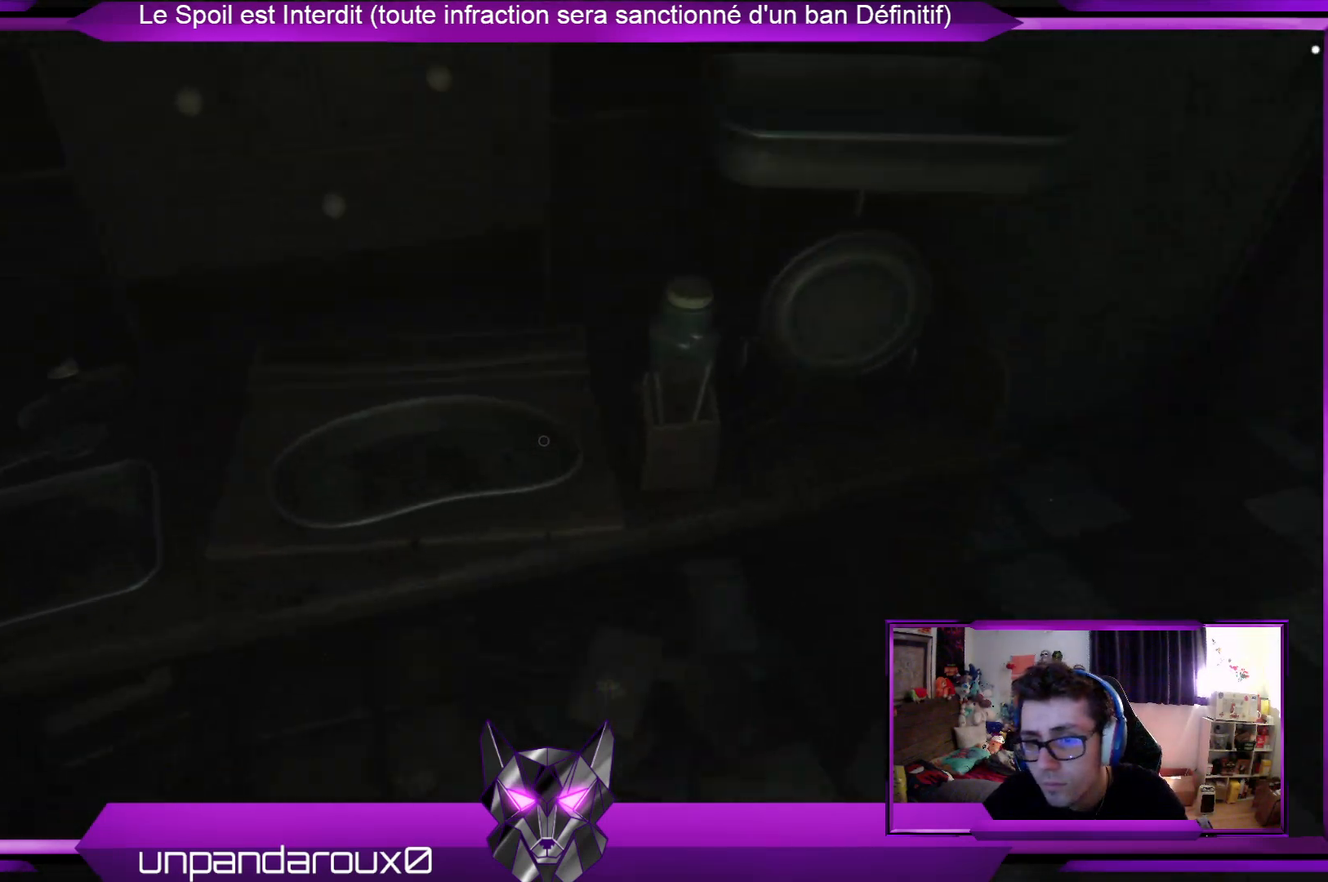
{"buttons": [], "left_stick": "right", "right_stick": "up", "events": [[66, "left_stick", "center"], [66, "right_stick", "center"], [334, "left_stick", "right"], [434, "right_stick", "up"]]}
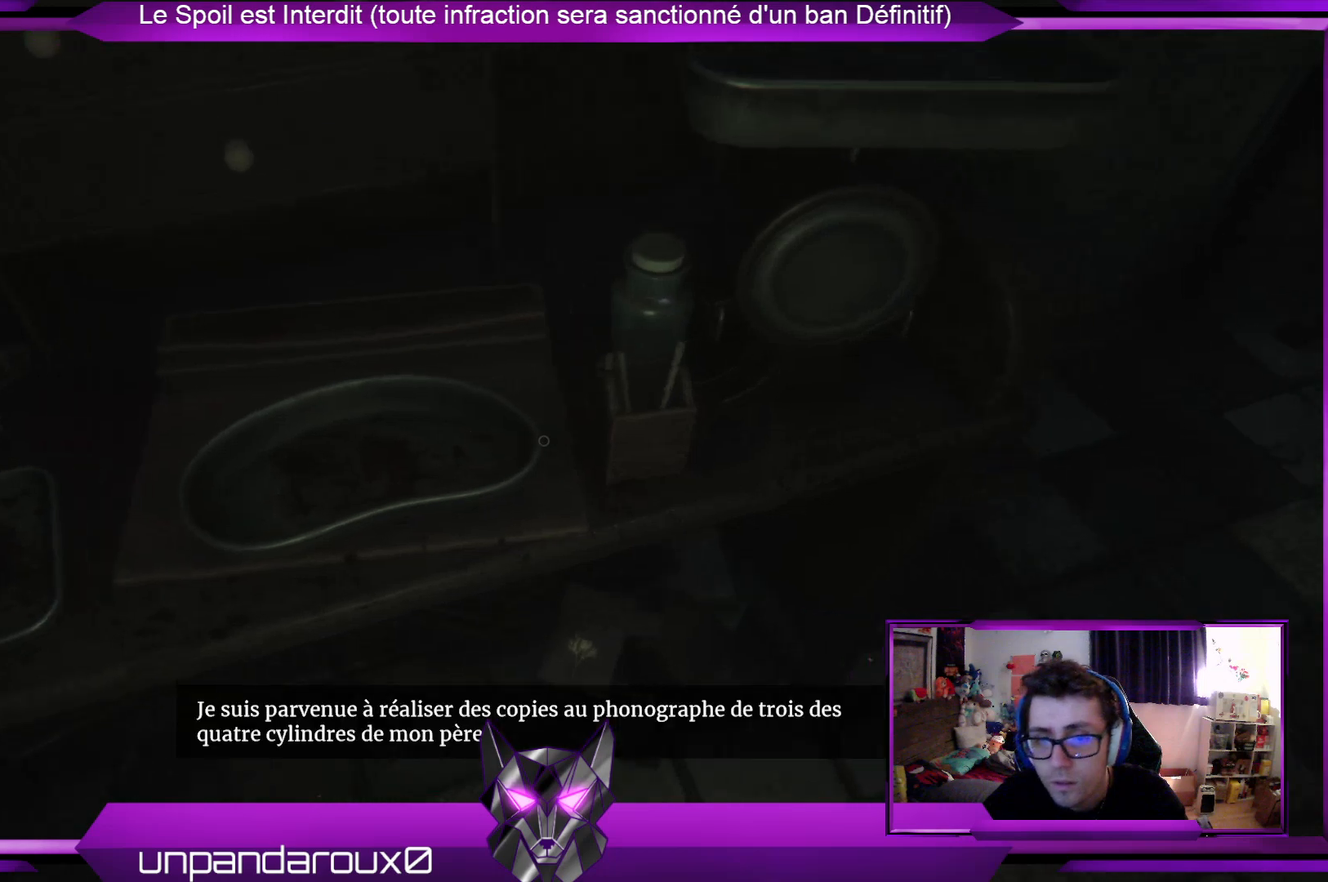
{"buttons": [], "left_stick": "right", "right_stick": "right", "events": [[167, "right_stick", "center"], [435, "right_stick", "right"]]}
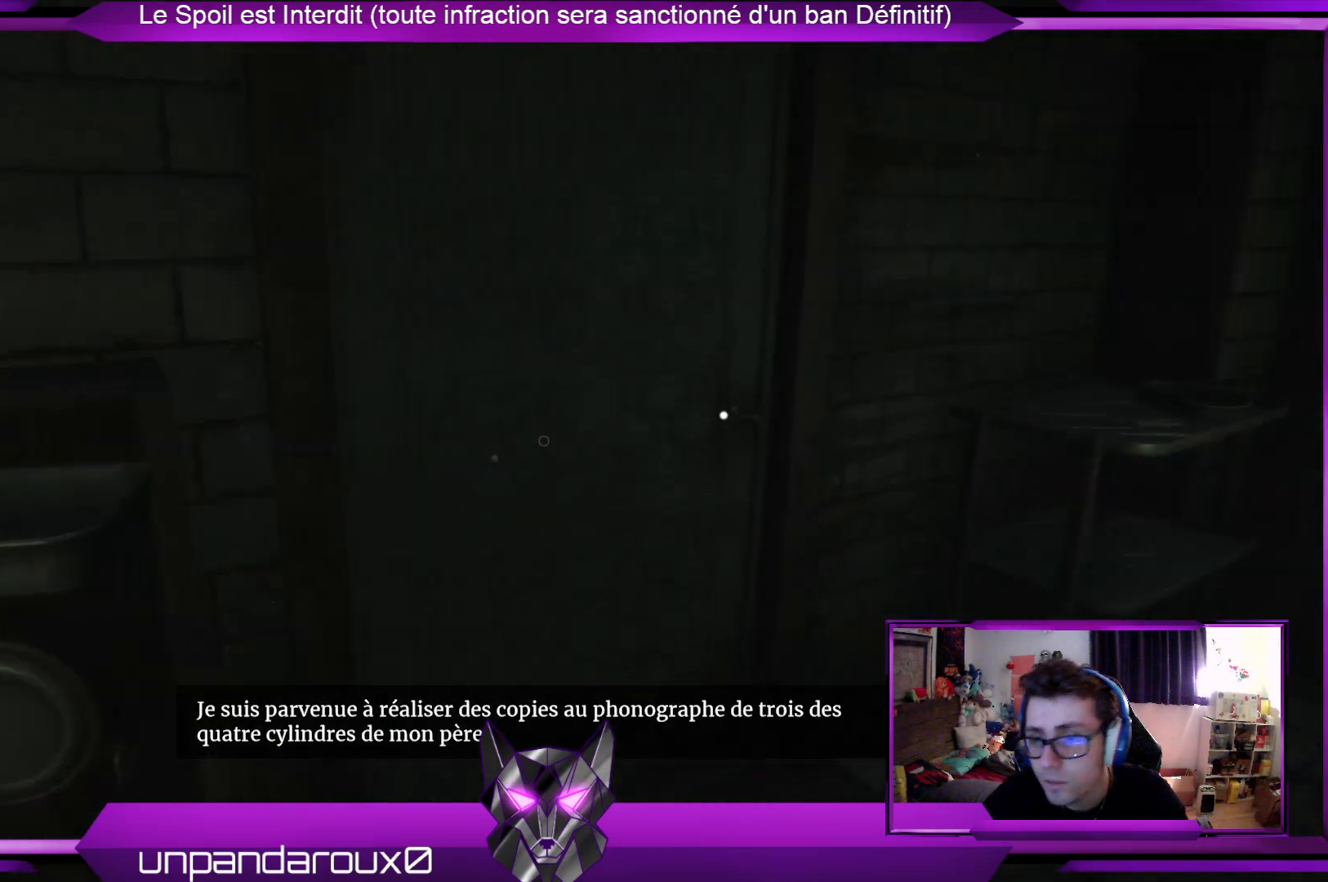
{"buttons": [], "left_stick": "right", "right_stick": "right", "events": [[134, "right_stick", "center"], [468, "right_stick", "right"]]}
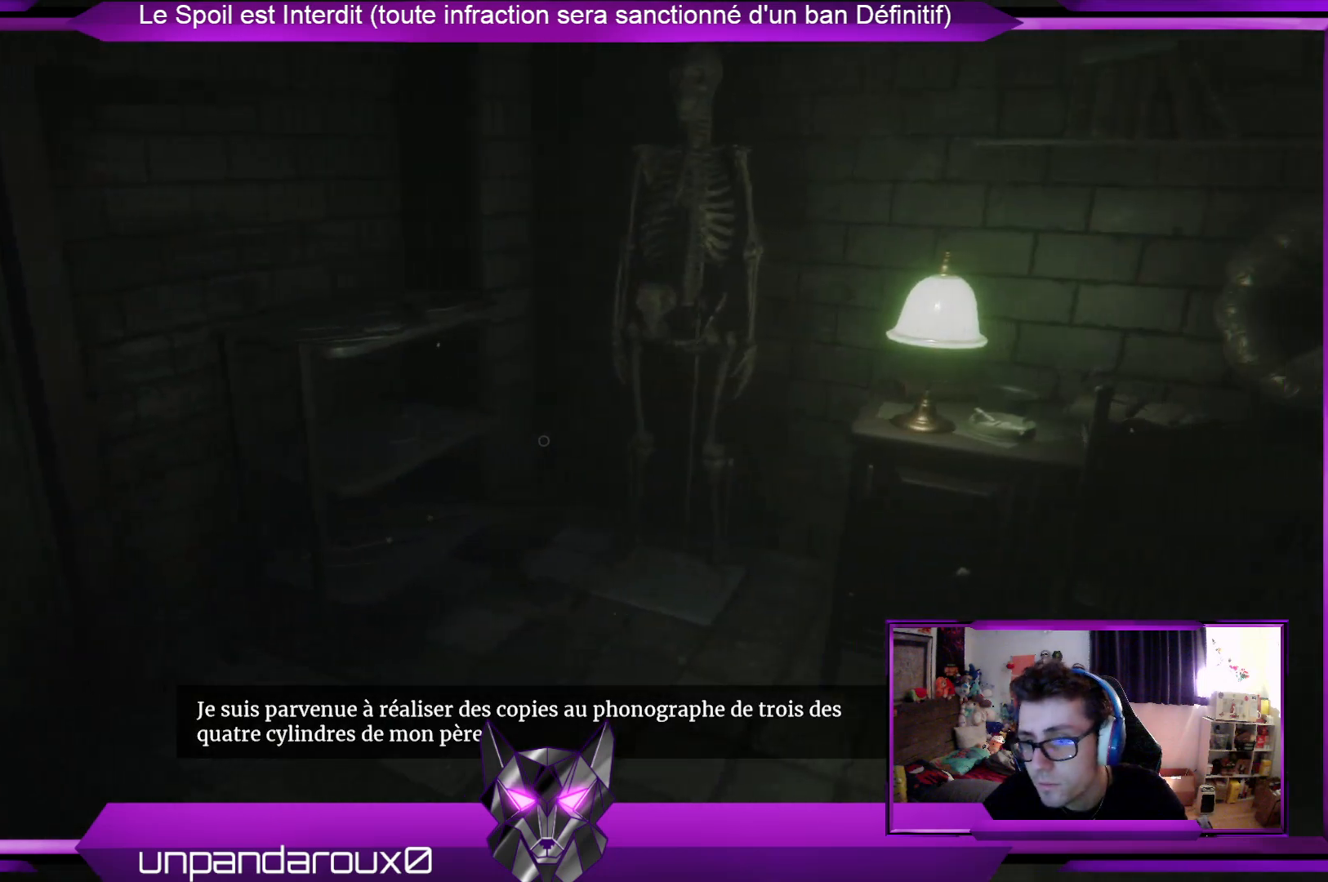
{"buttons": [], "left_stick": "right", "right_stick": "left", "events": [[167, "right_stick", "center"], [501, "right_stick", "left"]]}
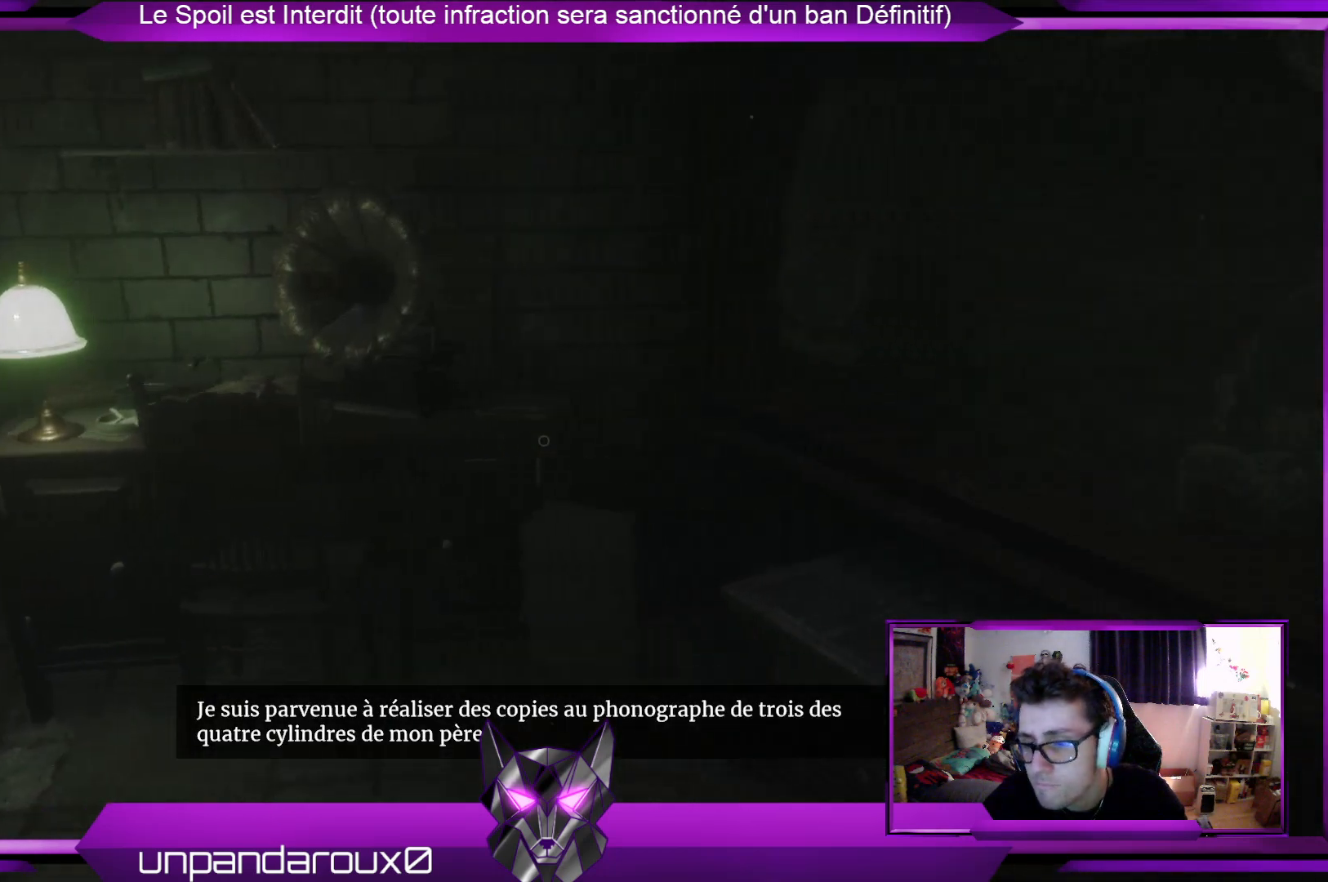
{"buttons": [], "left_stick": "center", "right_stick": "center", "events": [[67, "left_stick", "center"], [368, "right_stick", "center"]]}
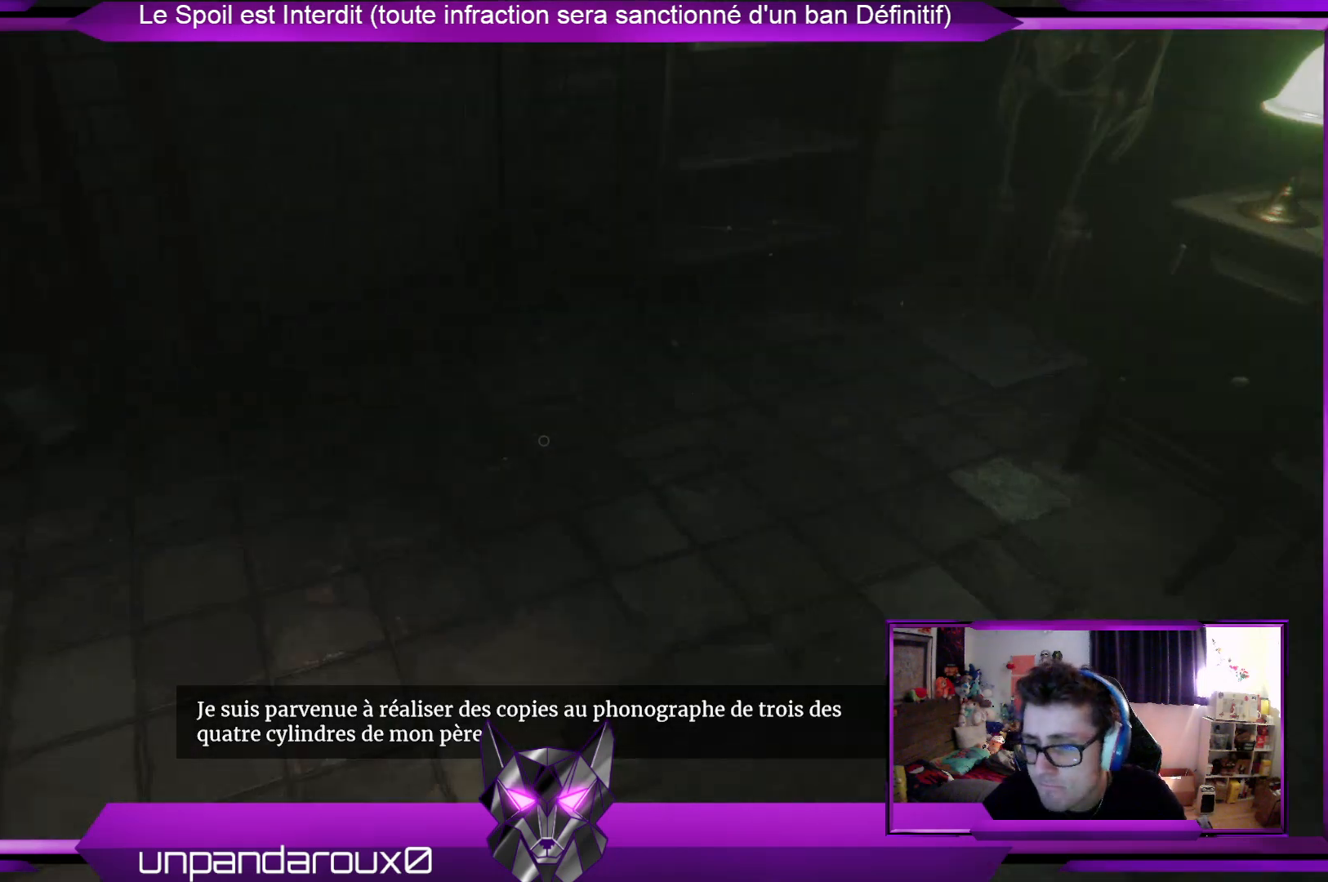
{"buttons": [], "left_stick": "center", "right_stick": "up", "events": [[501, "right_stick", "up"]]}
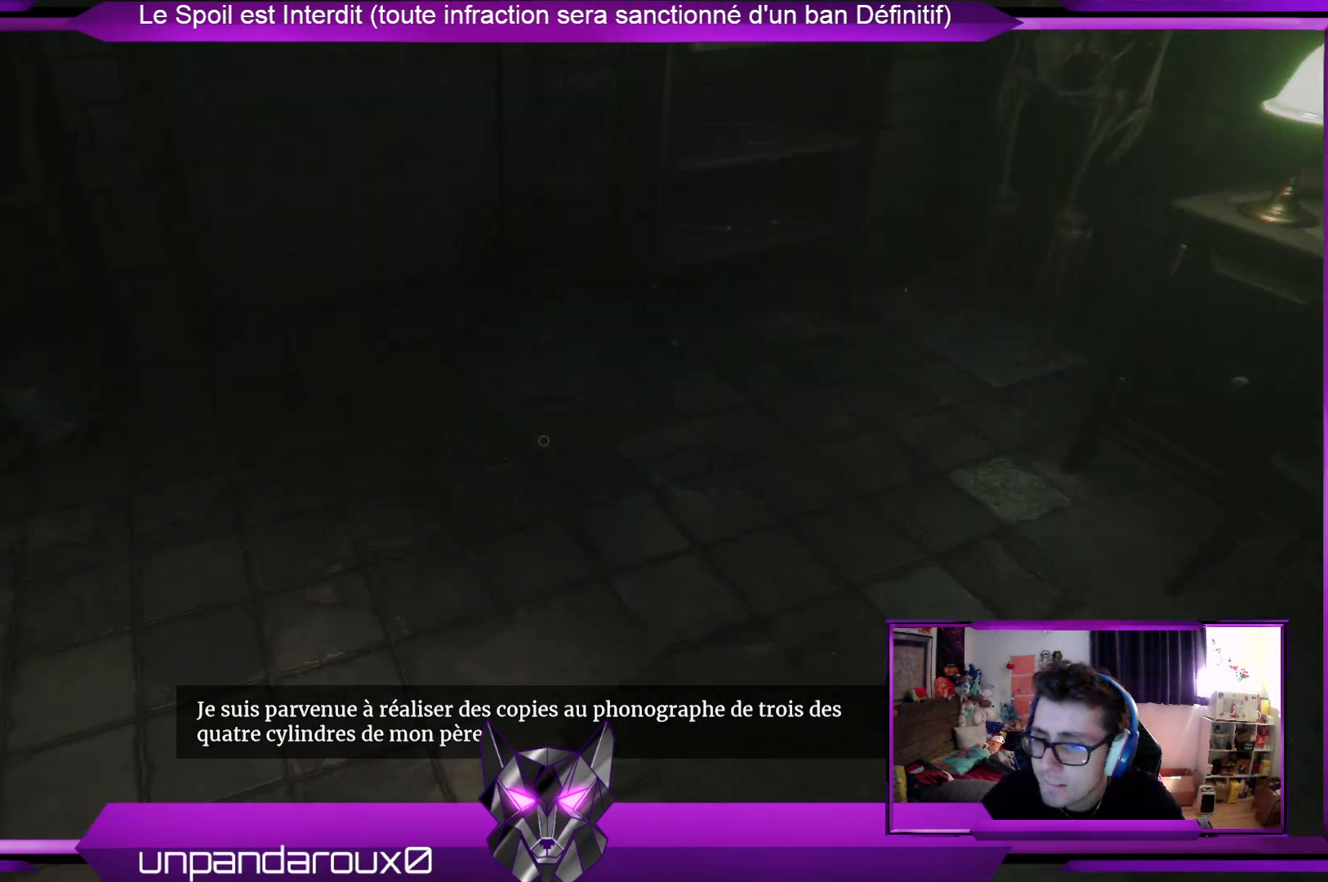
{"buttons": [], "left_stick": "center", "right_stick": "center", "events": [[67, "right_stick", "up-left"], [201, "right_stick", "center"]]}
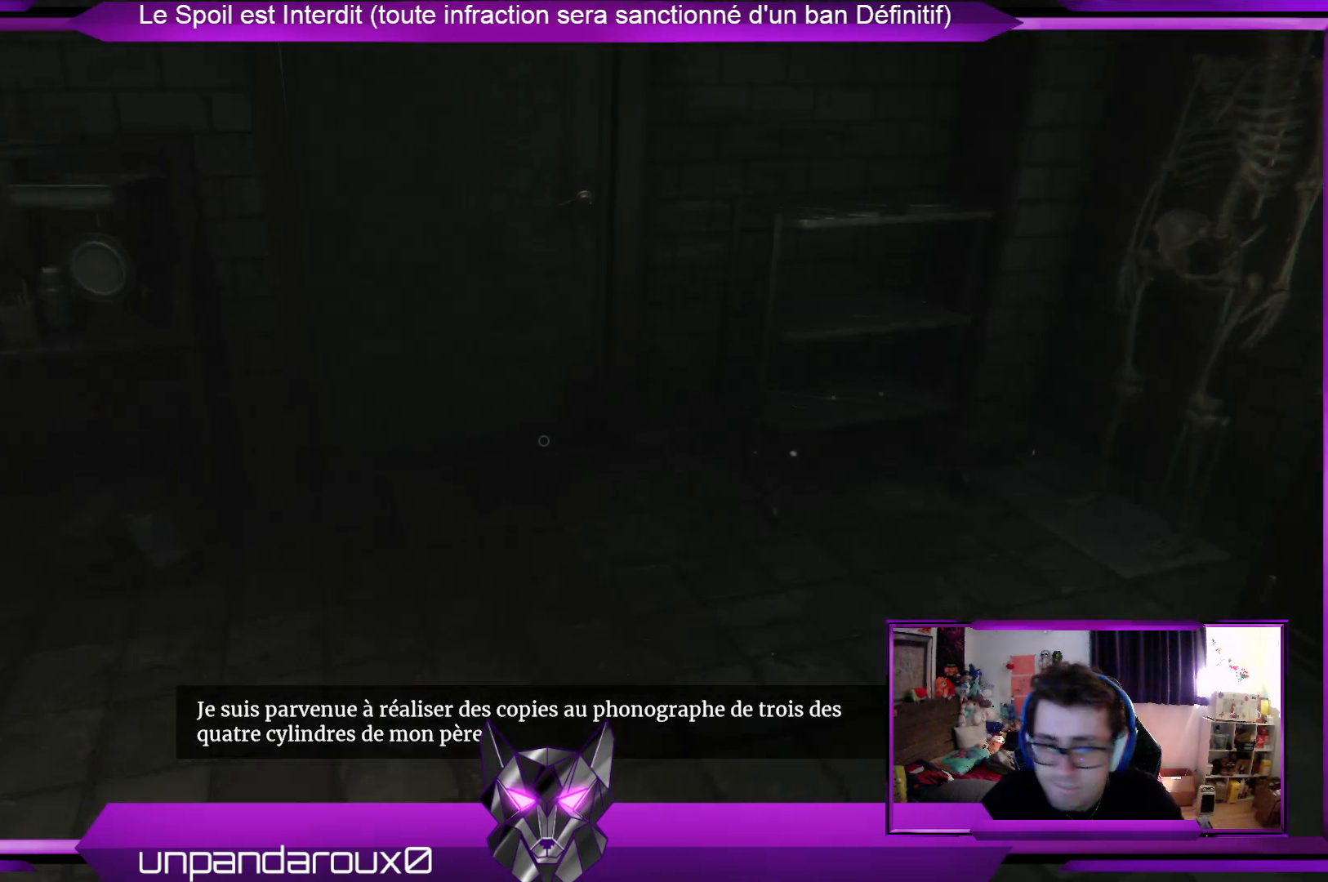
{"buttons": [], "left_stick": "center", "right_stick": "center", "events": [[301, "right_stick", "up-left"], [402, "right_stick", "center"]]}
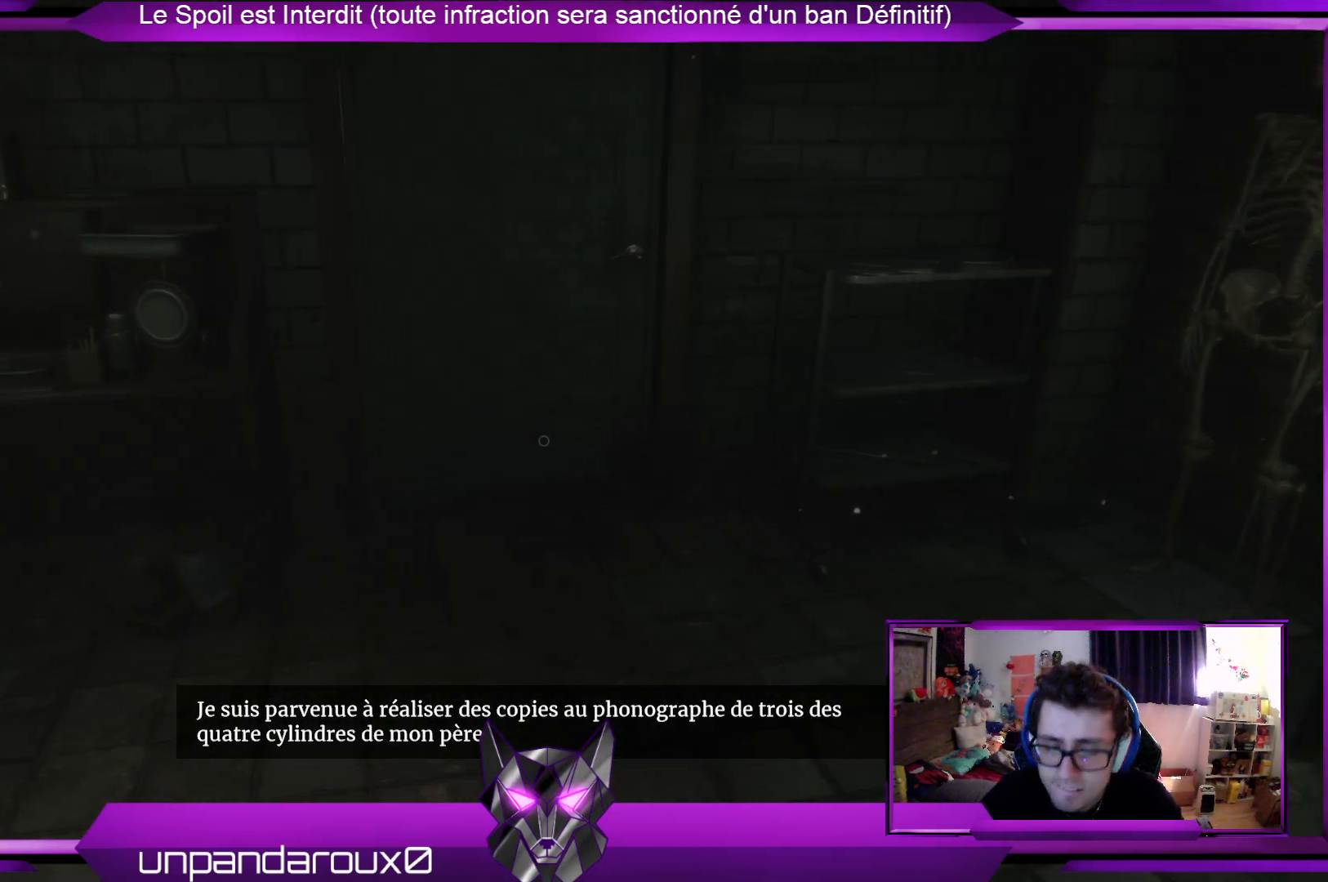
{"buttons": [], "left_stick": "center", "right_stick": "center", "events": [[33, "left_stick", "right"], [334, "left_stick", "center"], [368, "right_stick", "up-left"], [501, "right_stick", "center"]]}
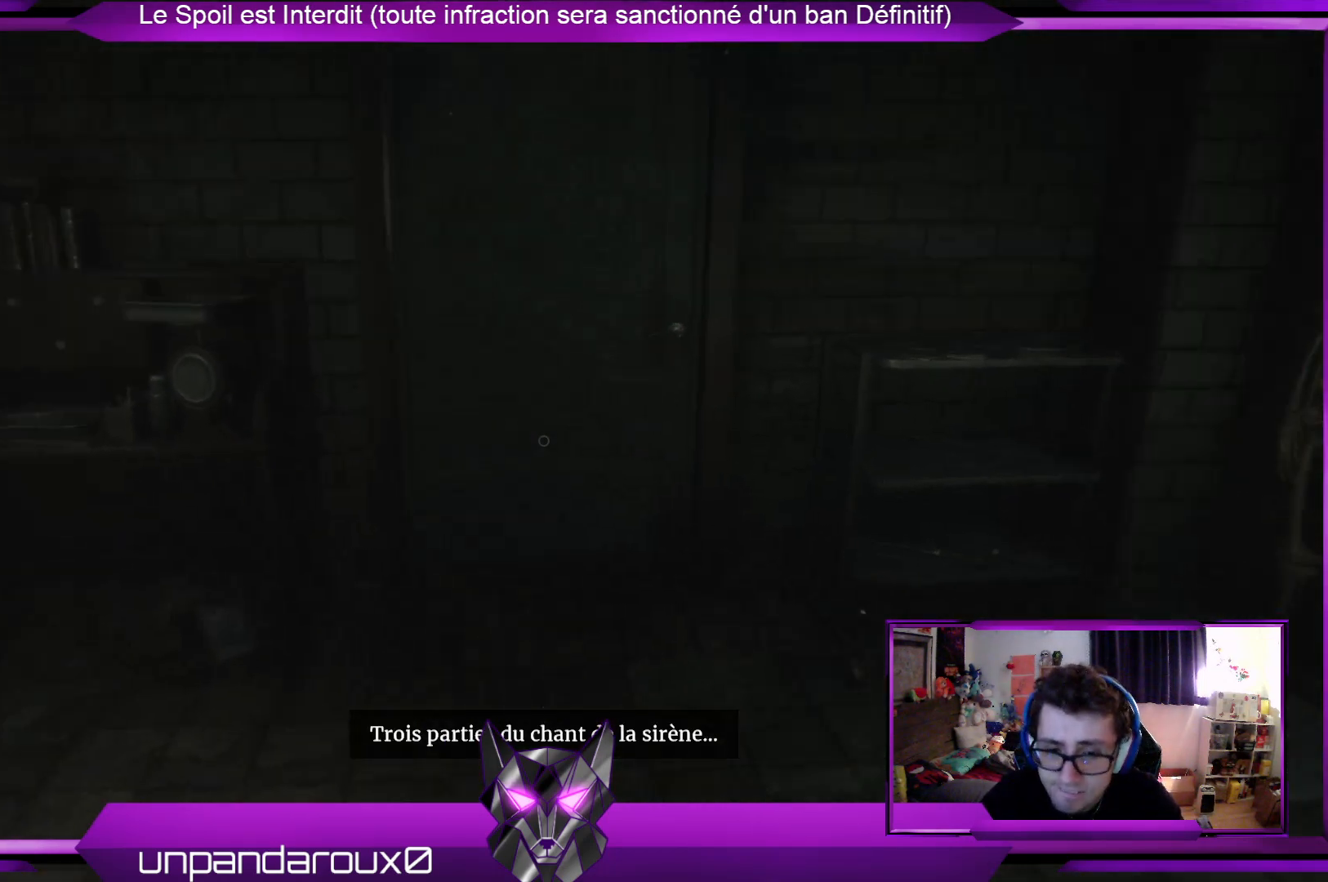
{"buttons": [], "left_stick": "up-right", "right_stick": "center", "events": [[401, "left_stick", "up-right"]]}
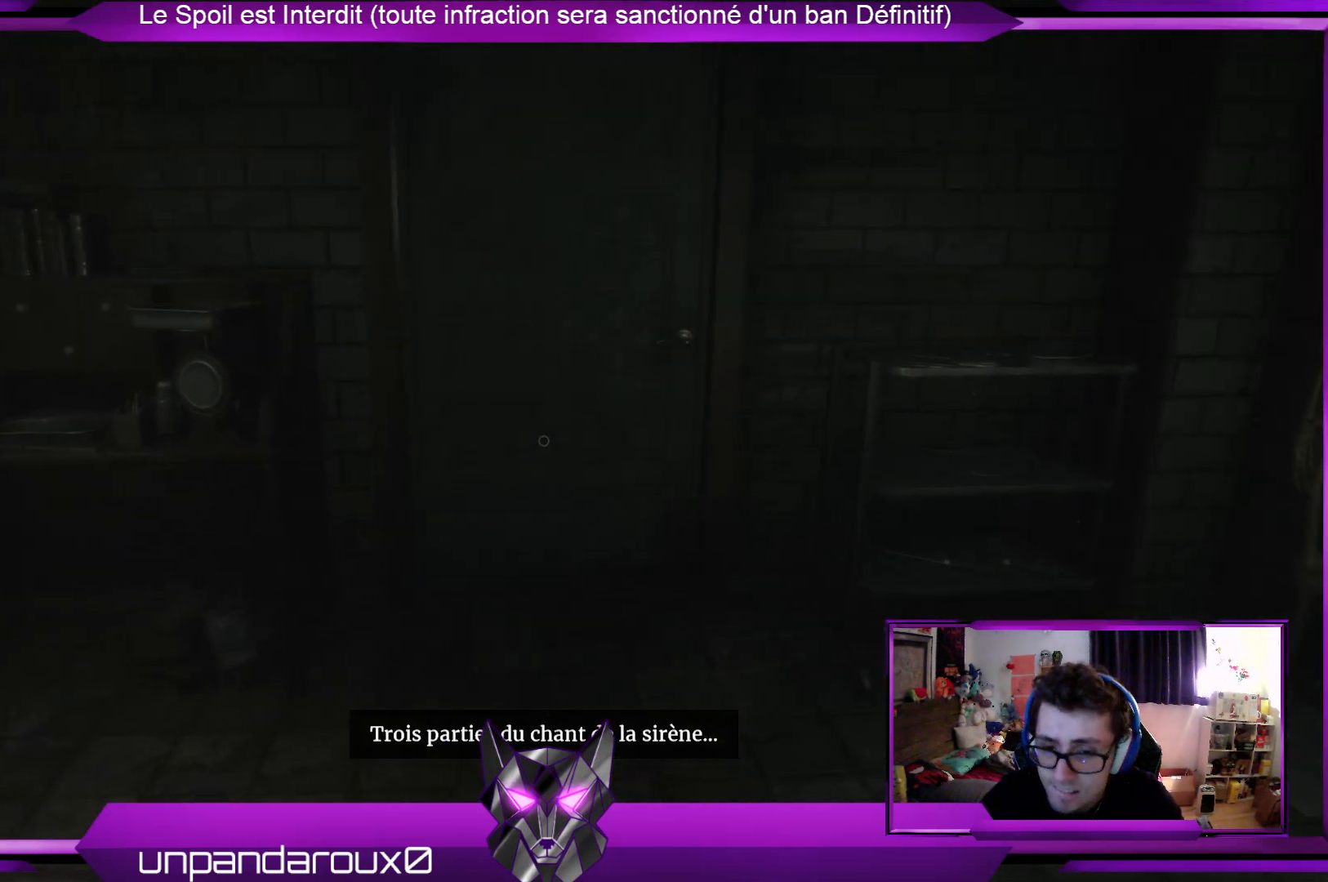
{"buttons": [], "left_stick": "center", "right_stick": "center", "events": [[167, "left_stick", "center"]]}